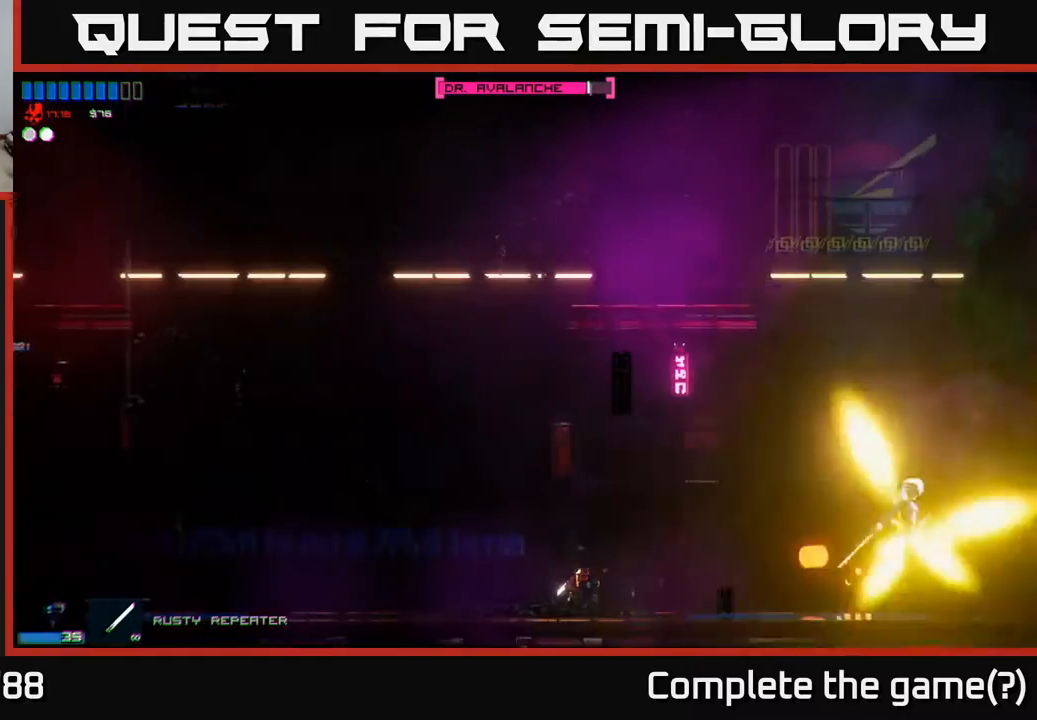
Gameplay with a controller (Xbox layout); each line is a JSON object with the inputs held at the frame after it. "events" lists button and stick changes between this image and that frame as [ms after this image, input, new state], when the widget could be followed in between.
{"buttons": [], "left_stick": "left", "right_stick": "right", "events": [[133, "left_stick", "left"], [350, "left_stick", "center"], [500, "left_stick", "left"]]}
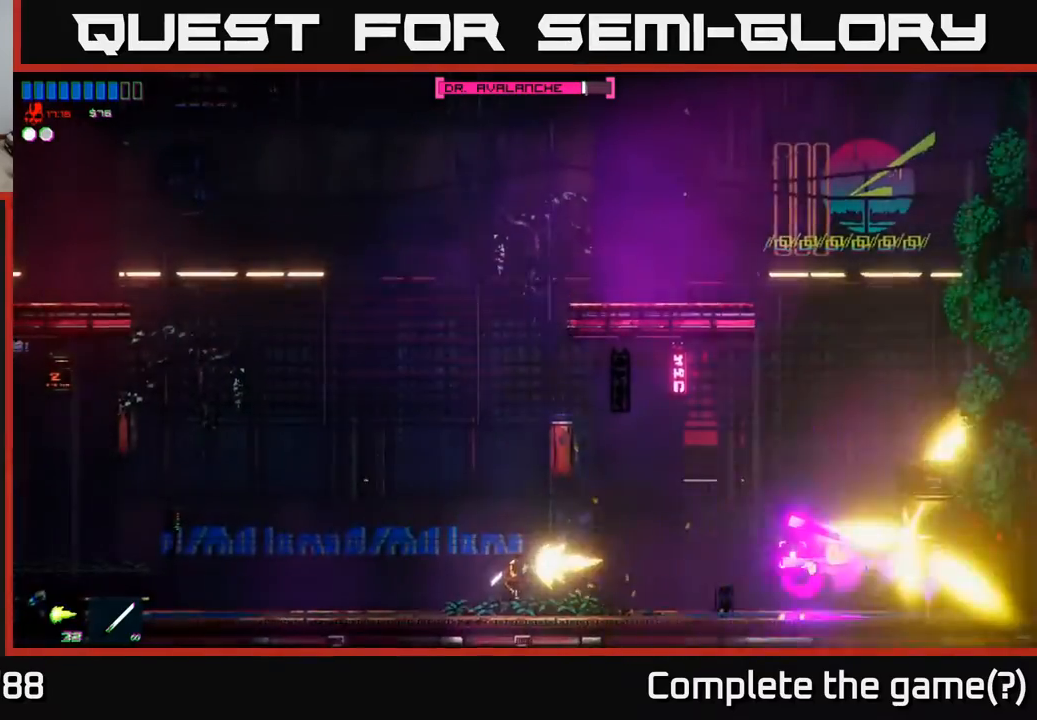
{"buttons": [], "left_stick": "left", "right_stick": "right", "events": [[167, "left_stick", "center"], [300, "left_stick", "left"]]}
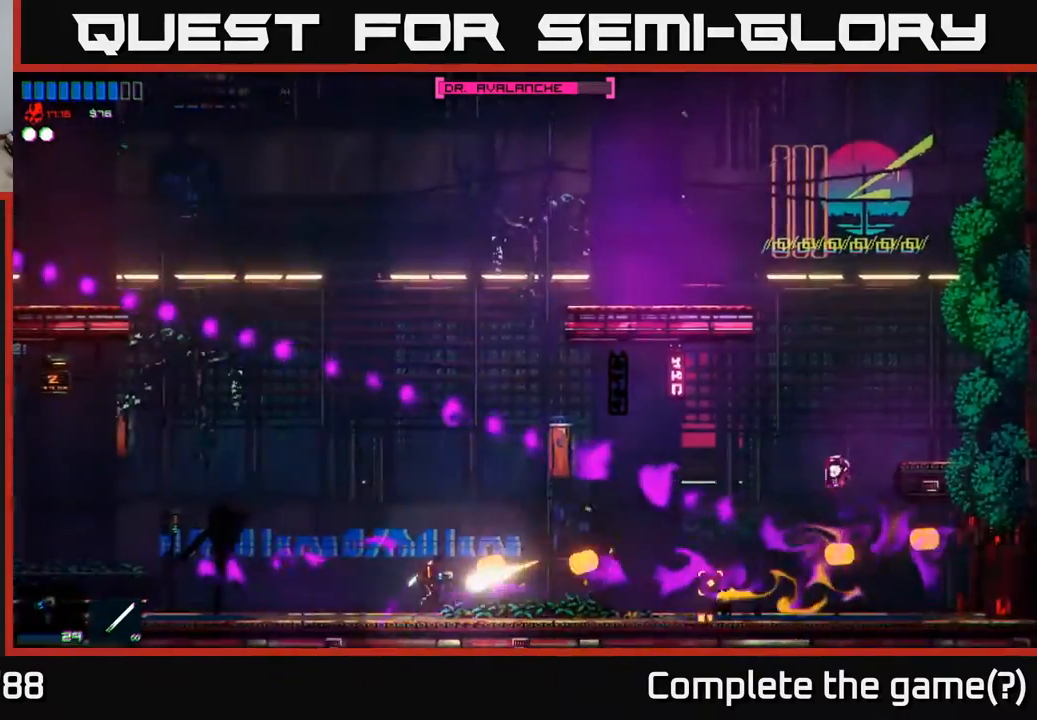
{"buttons": [], "left_stick": "right", "right_stick": "left", "events": [[67, "right_stick", "center"], [233, "left_stick", "center"], [233, "right_stick", "left"], [317, "left_stick", "right"]]}
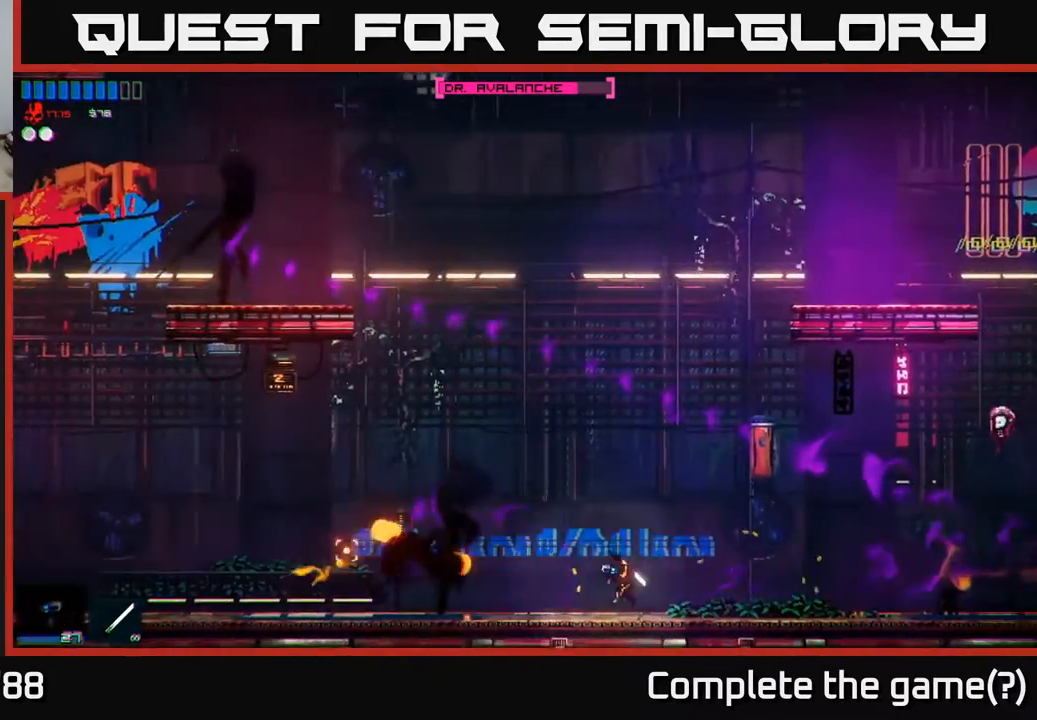
{"buttons": [], "left_stick": "right", "right_stick": "center", "events": [[83, "left_stick", "center"], [233, "left_stick", "right"], [333, "right_stick", "center"]]}
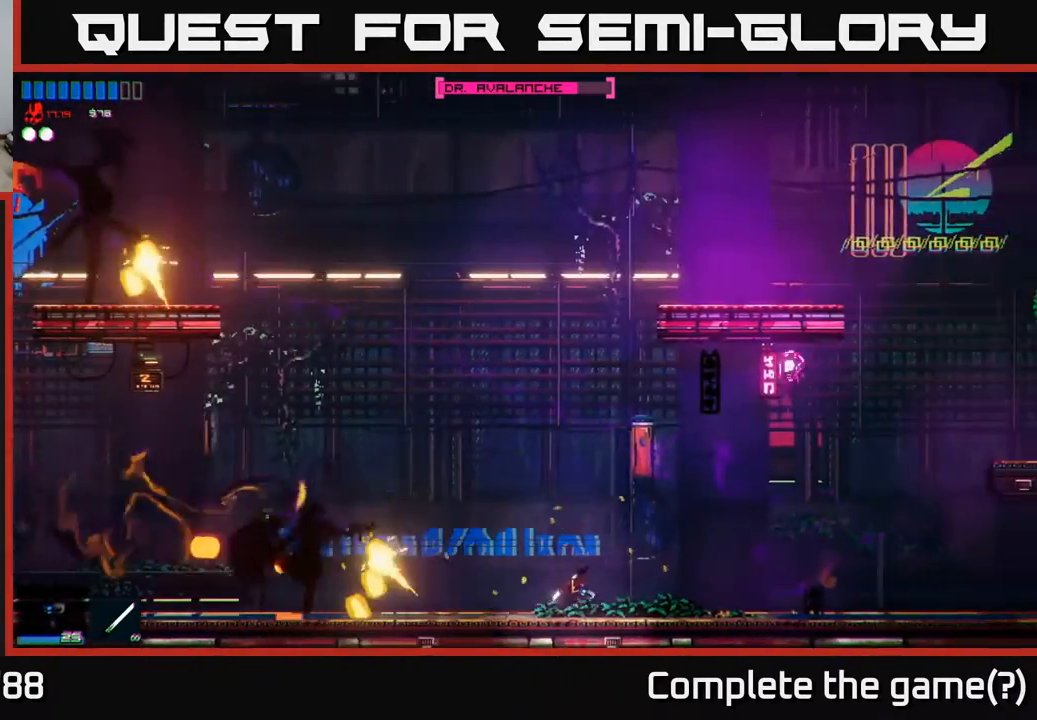
{"buttons": [], "left_stick": "center", "right_stick": "up", "events": [[83, "right_stick", "up-right"], [250, "left_stick", "up-right"], [267, "right_stick", "up"], [483, "left_stick", "center"]]}
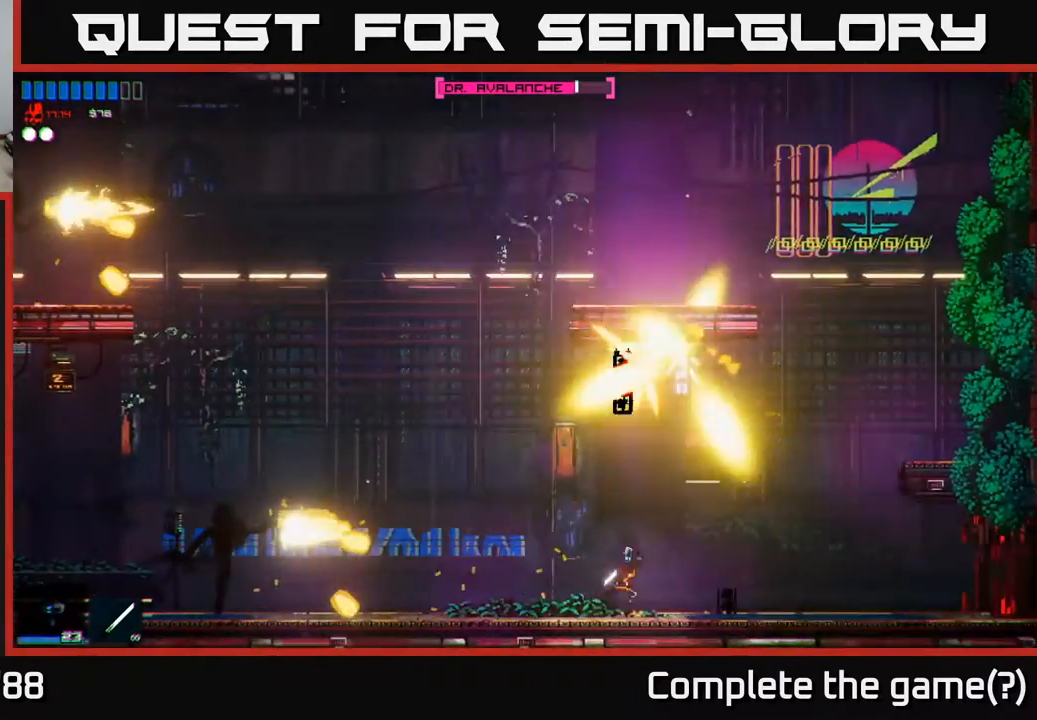
{"buttons": [], "left_stick": "center", "right_stick": "up", "events": []}
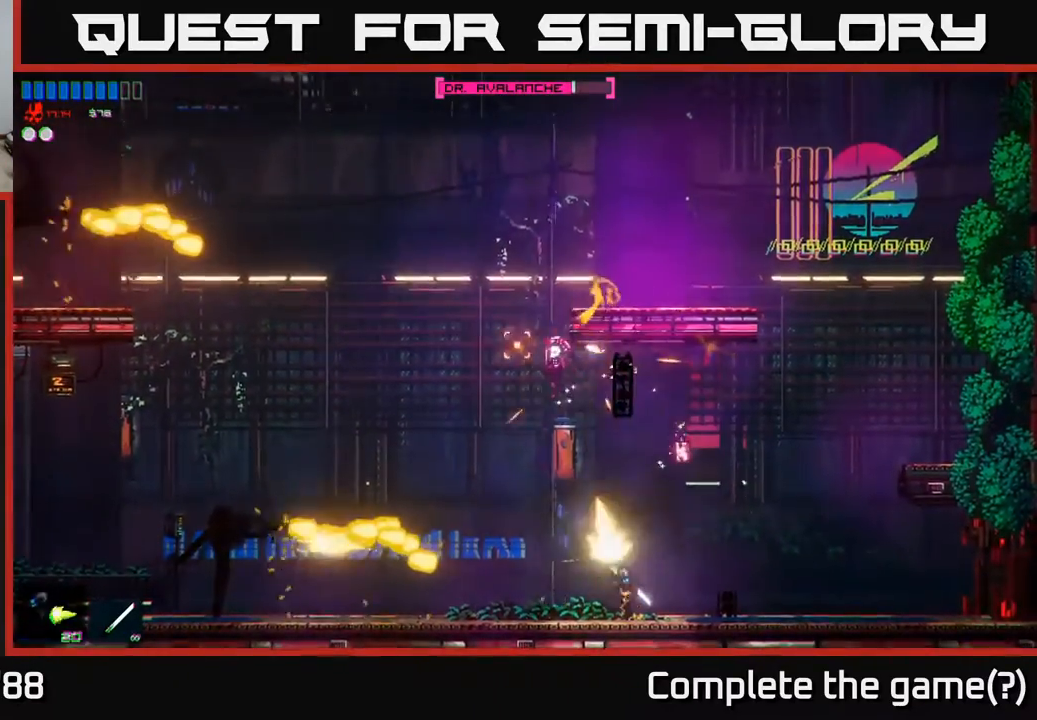
{"buttons": [], "left_stick": "center", "right_stick": "up-left", "events": [[350, "right_stick", "up-left"]]}
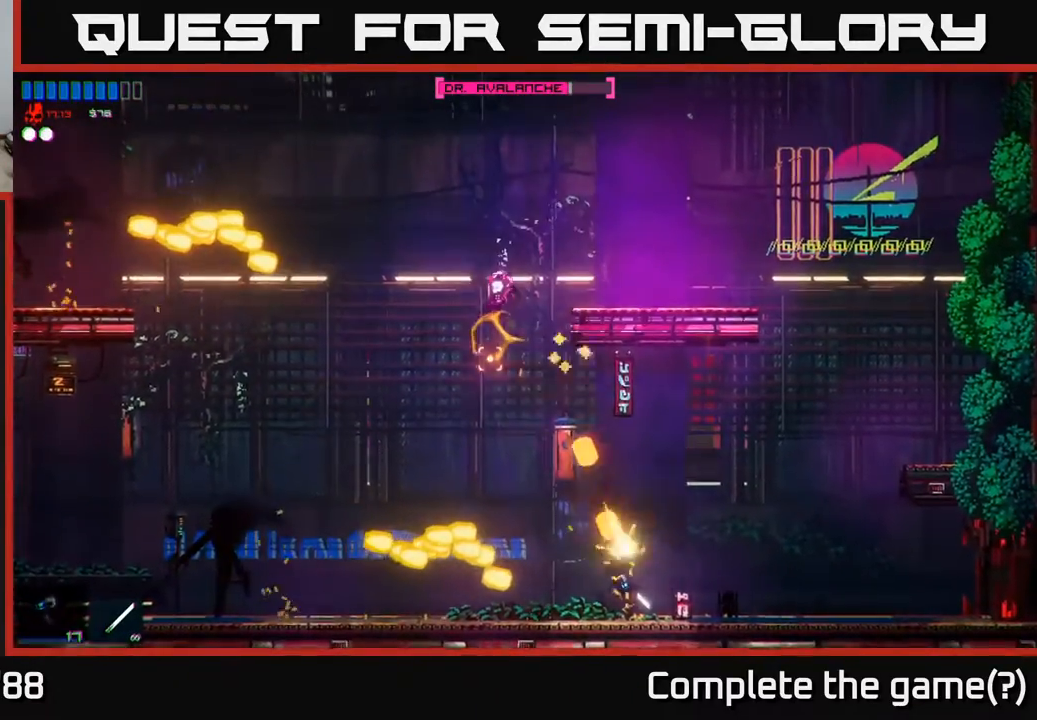
{"buttons": [], "left_stick": "right", "right_stick": "up-left", "events": [[17, "left_stick", "right"], [333, "left_stick", "center"], [400, "left_stick", "right"]]}
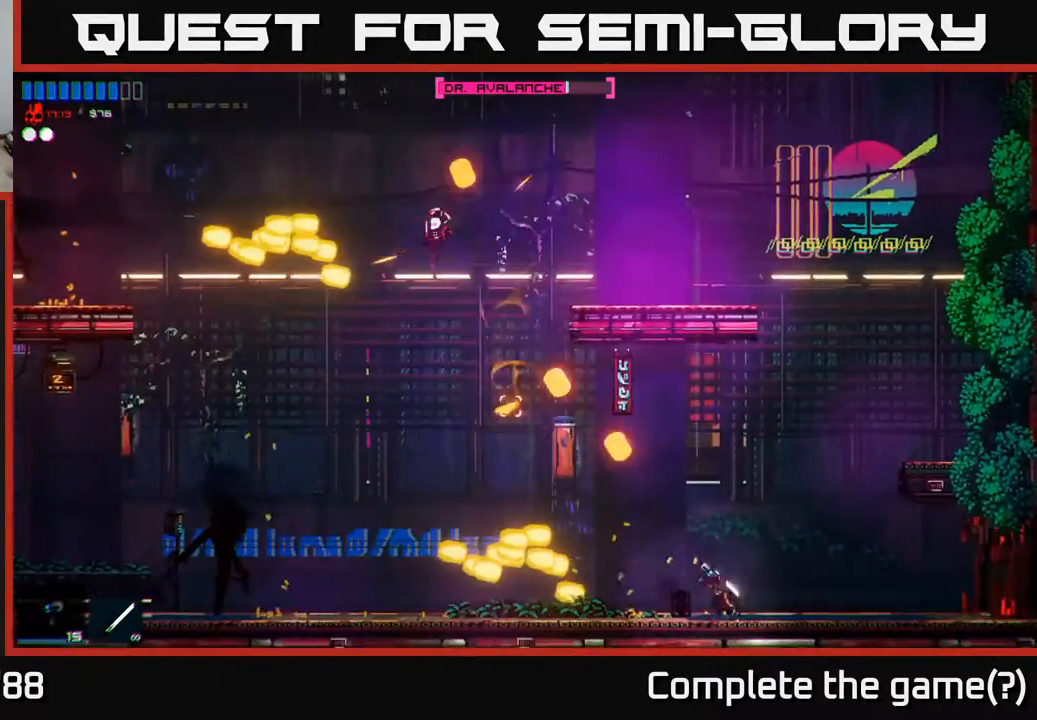
{"buttons": [], "left_stick": "up-right", "right_stick": "center", "events": [[67, "right_stick", "center"], [167, "left_stick", "up-right"], [283, "A", "down"], [500, "A", "up"]]}
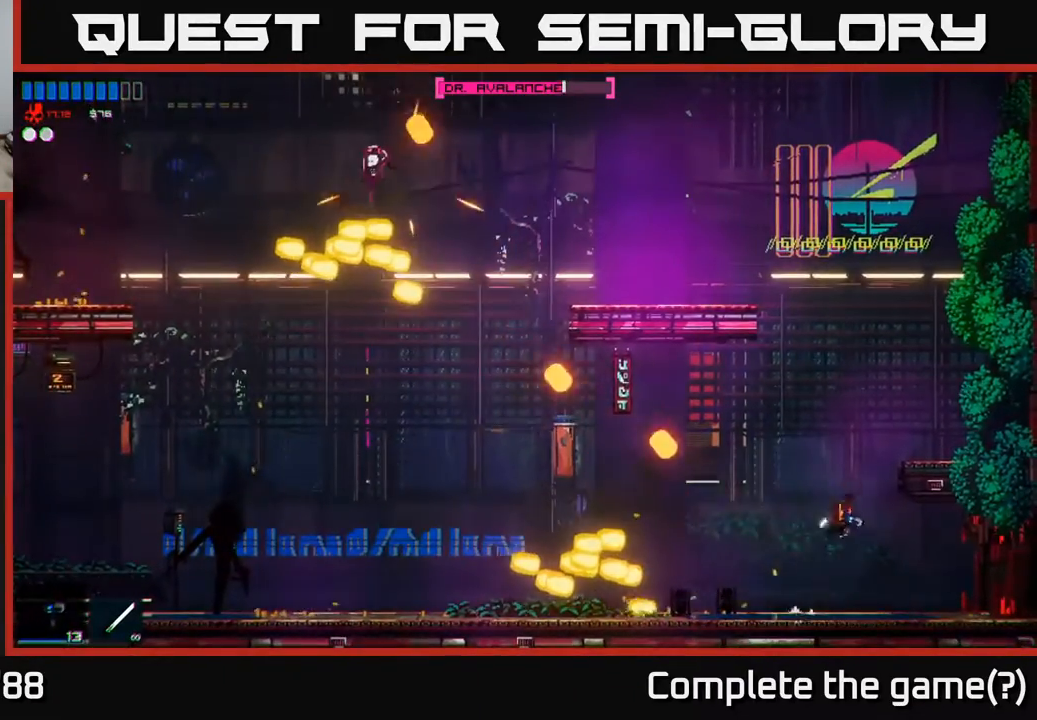
{"buttons": ["A"], "left_stick": "left", "right_stick": "center", "events": [[33, "left_stick", "up"], [133, "A", "down"], [200, "left_stick", "center"], [267, "left_stick", "left"]]}
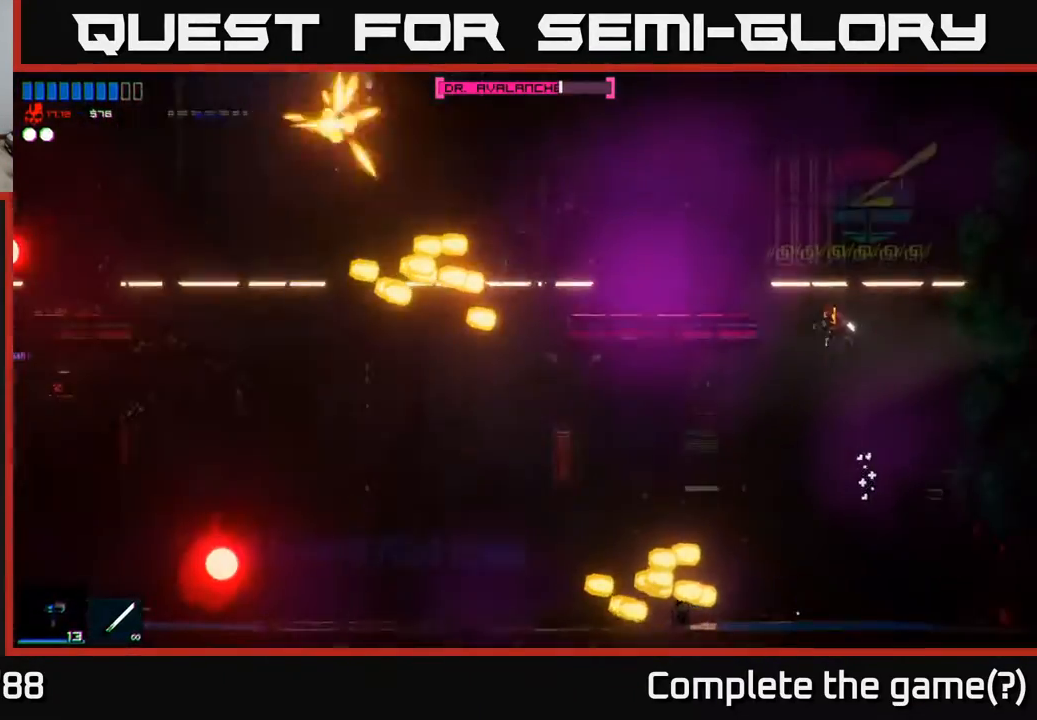
{"buttons": ["R1"], "left_stick": "left", "right_stick": "center", "events": [[217, "A", "up"], [417, "R1", "down"]]}
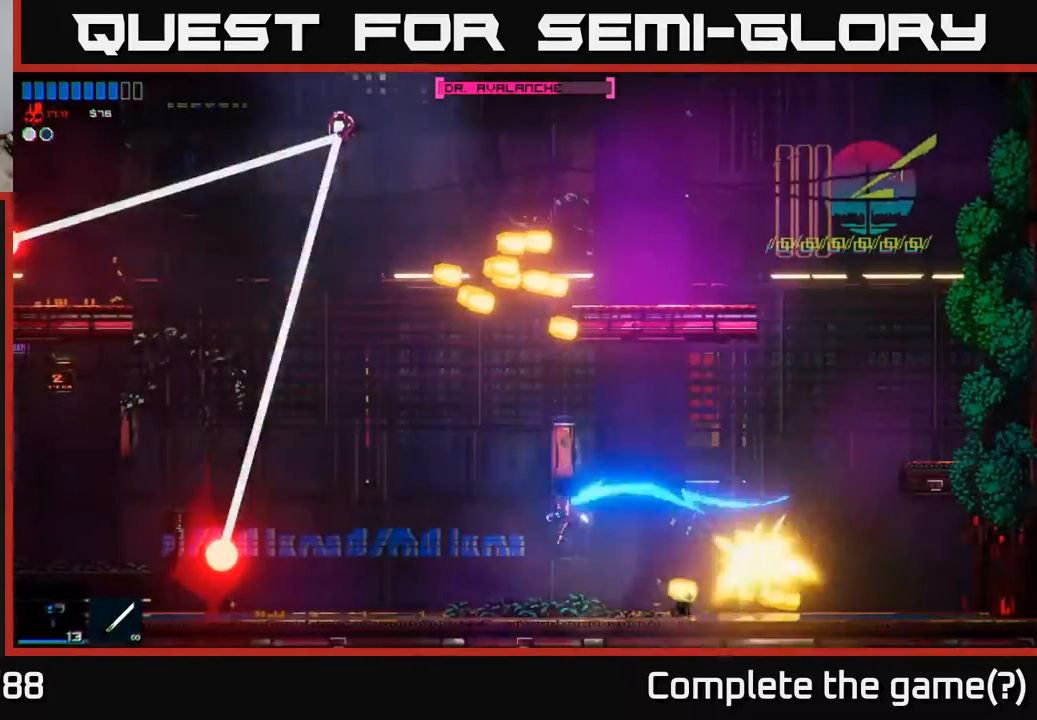
{"buttons": [], "left_stick": "left", "right_stick": "center", "events": [[33, "R1", "up"], [233, "right_stick", "left"], [300, "left_stick", "center"], [367, "right_stick", "center"], [383, "R2", "down"], [417, "left_stick", "left"], [467, "R2", "up"]]}
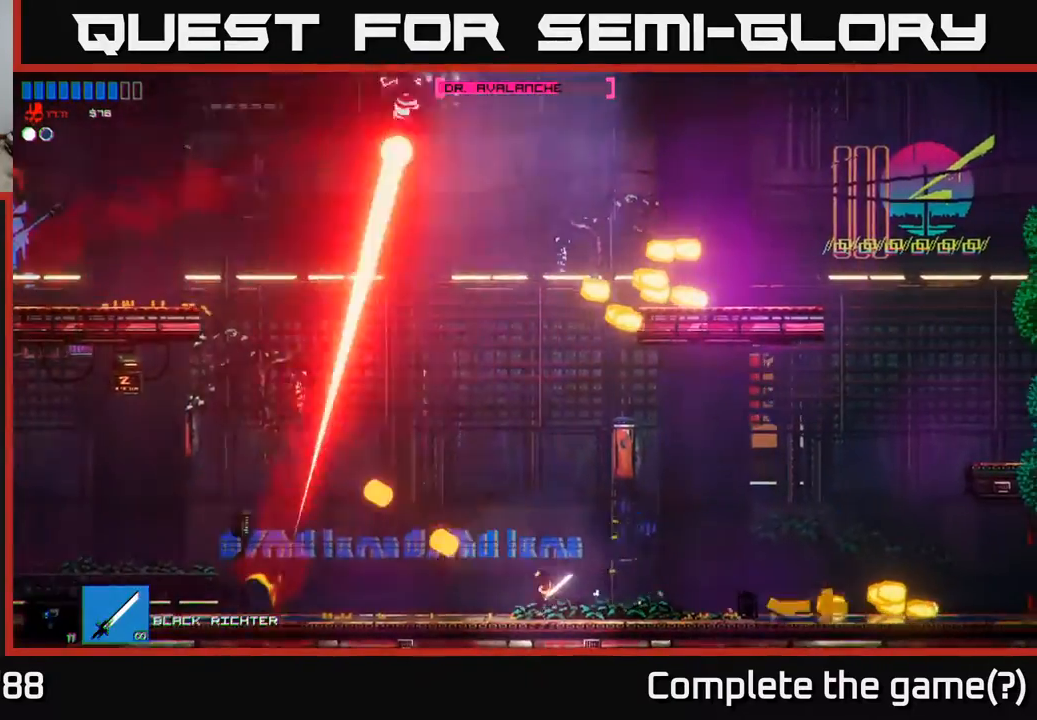
{"buttons": [], "left_stick": "left", "right_stick": "center", "events": [[100, "right_stick", "left"], [350, "right_stick", "center"]]}
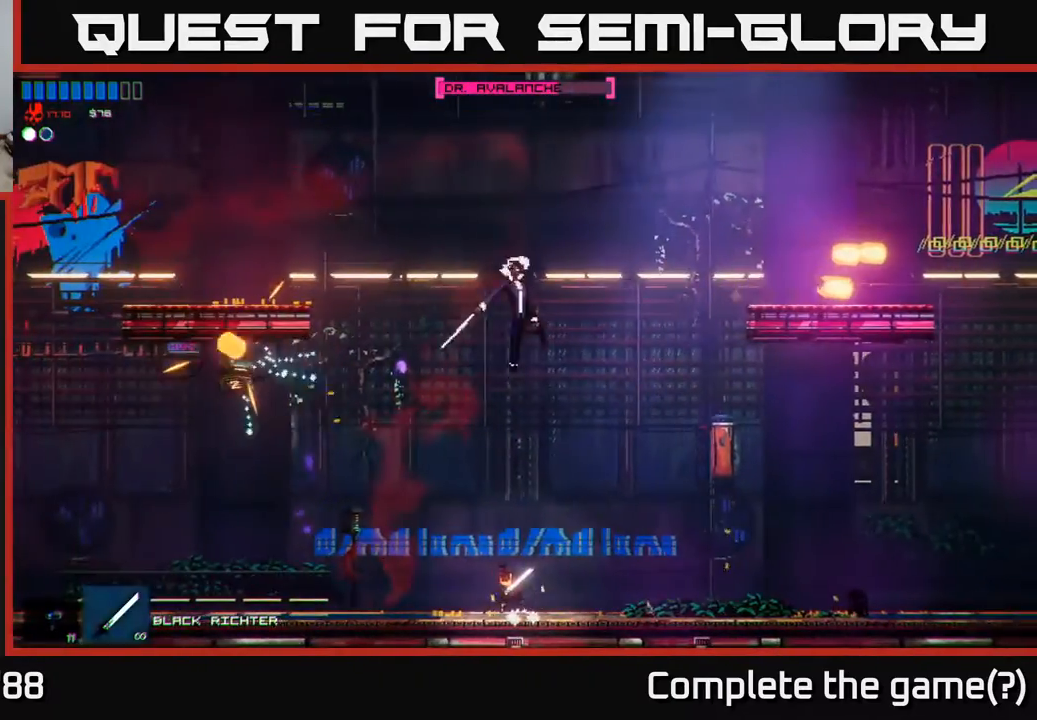
{"buttons": [], "left_stick": "center", "right_stick": "right", "events": [[17, "left_stick", "up-left"], [200, "right_stick", "right"], [250, "left_stick", "right"], [383, "left_stick", "center"]]}
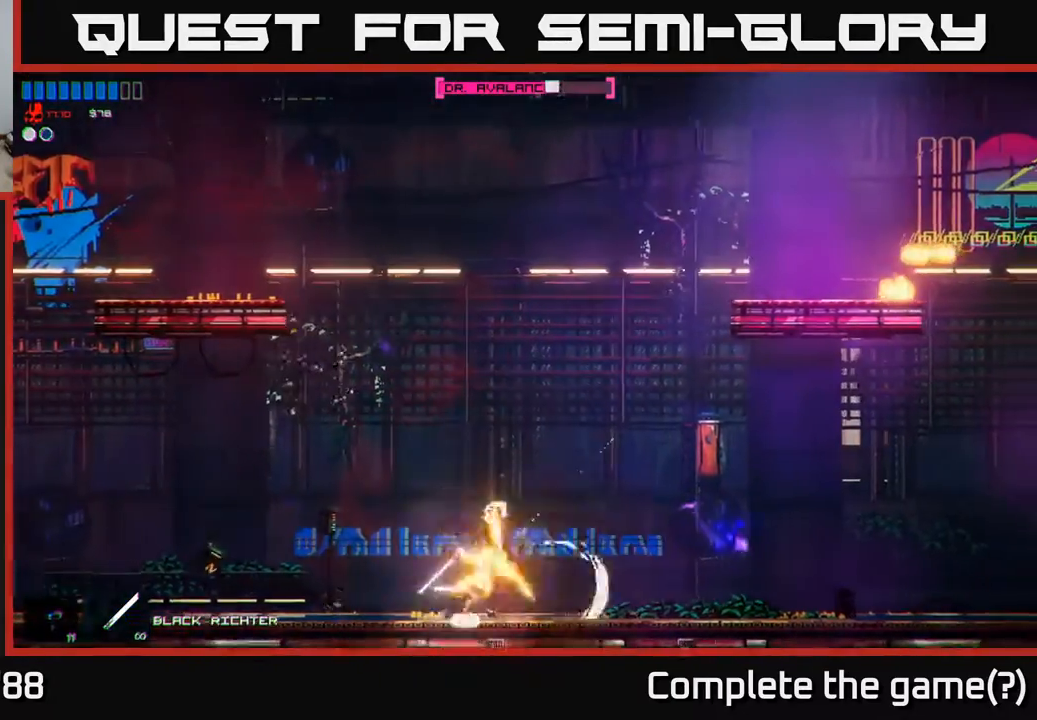
{"buttons": [], "left_stick": "center", "right_stick": "right", "events": [[50, "left_stick", "left"], [217, "left_stick", "center"]]}
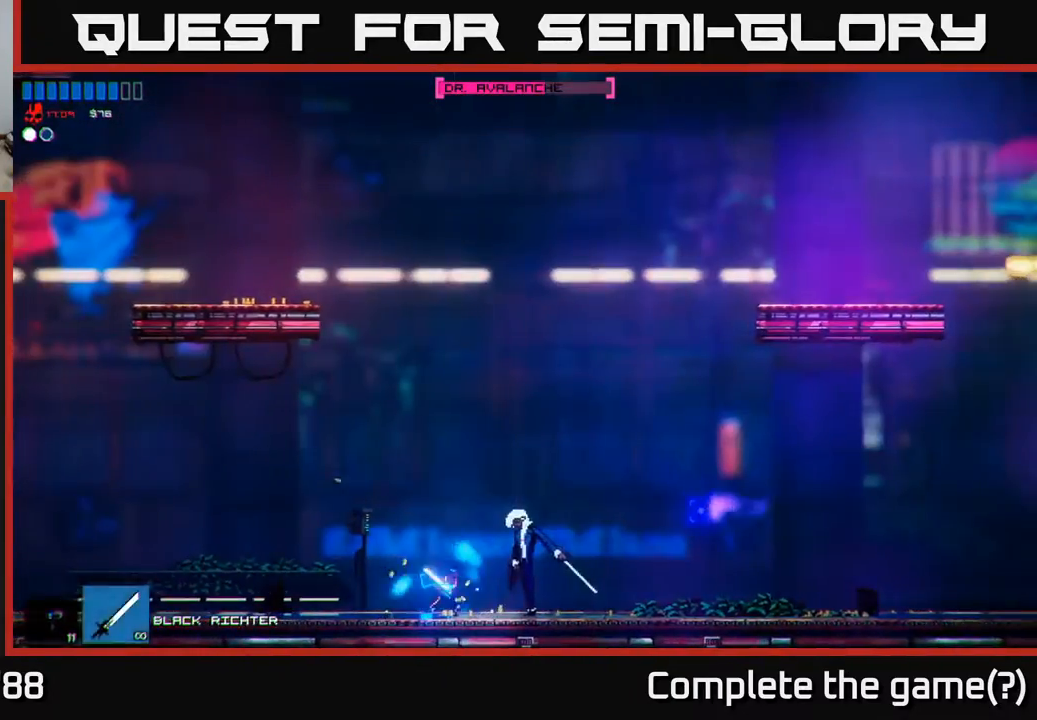
{"buttons": [], "left_stick": "center", "right_stick": "right", "events": [[50, "left_stick", "left"], [183, "left_stick", "center"], [317, "left_stick", "left"], [450, "left_stick", "center"]]}
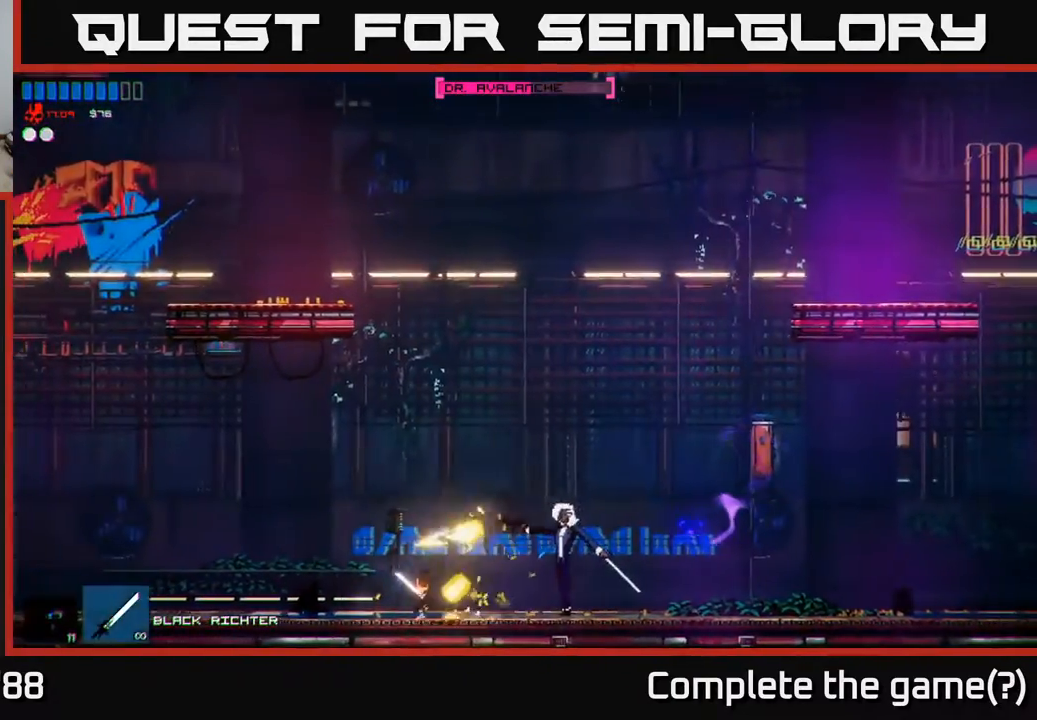
{"buttons": [], "left_stick": "right", "right_stick": "right", "events": [[150, "left_stick", "left"], [450, "left_stick", "right"]]}
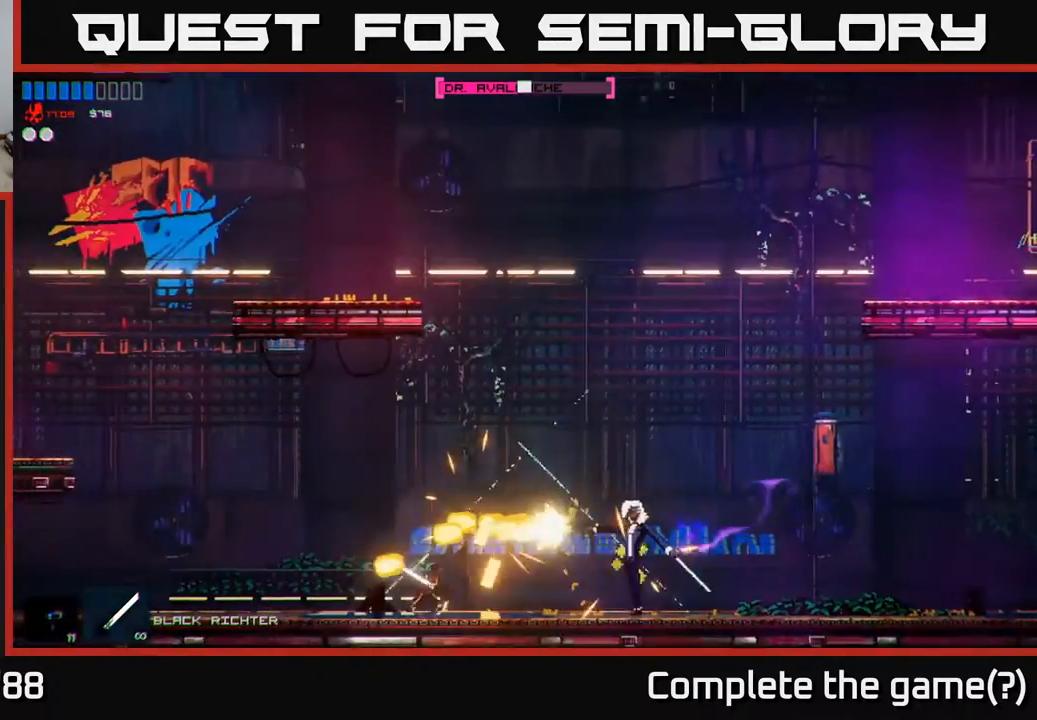
{"buttons": [], "left_stick": "center", "right_stick": "right", "events": [[450, "left_stick", "center"]]}
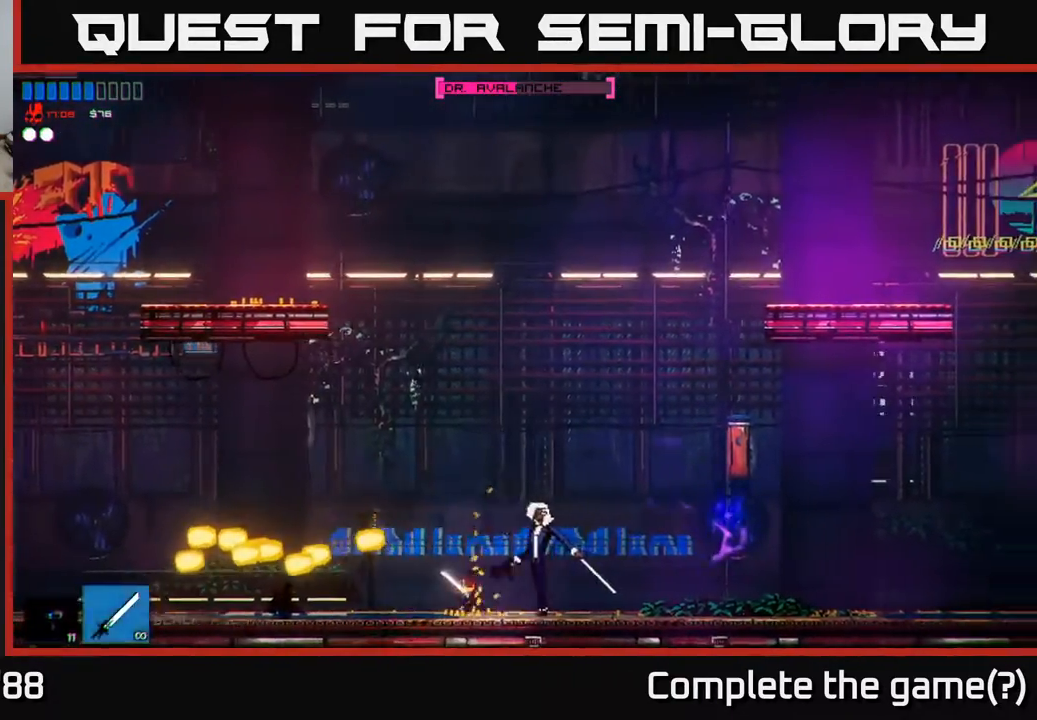
{"buttons": [], "left_stick": "left", "right_stick": "right", "events": [[500, "left_stick", "left"]]}
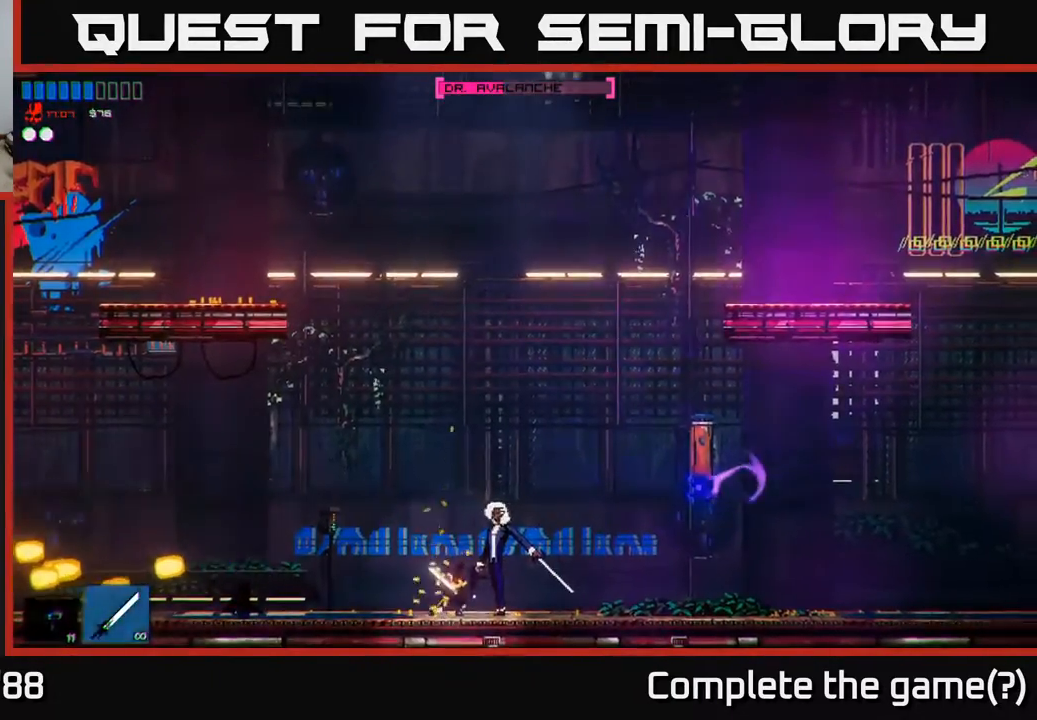
{"buttons": ["R2"], "left_stick": "center", "right_stick": "right", "events": [[150, "left_stick", "center"], [433, "R2", "down"]]}
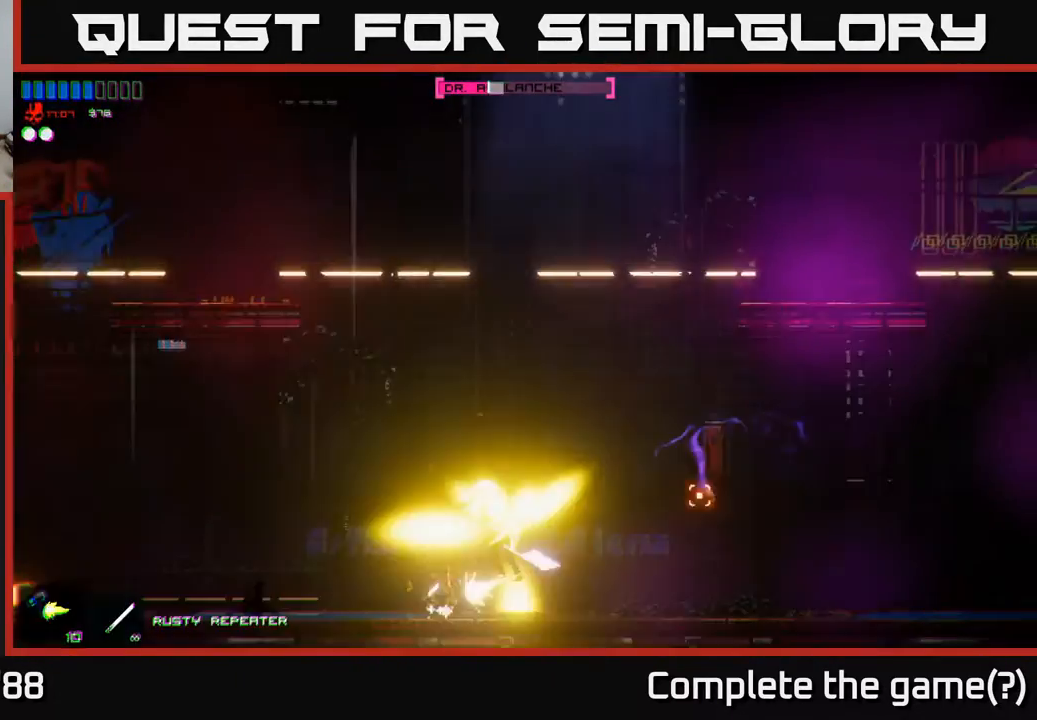
{"buttons": [], "left_stick": "left", "right_stick": "right", "events": [[50, "R2", "up"], [100, "left_stick", "left"], [233, "left_stick", "center"], [400, "left_stick", "left"]]}
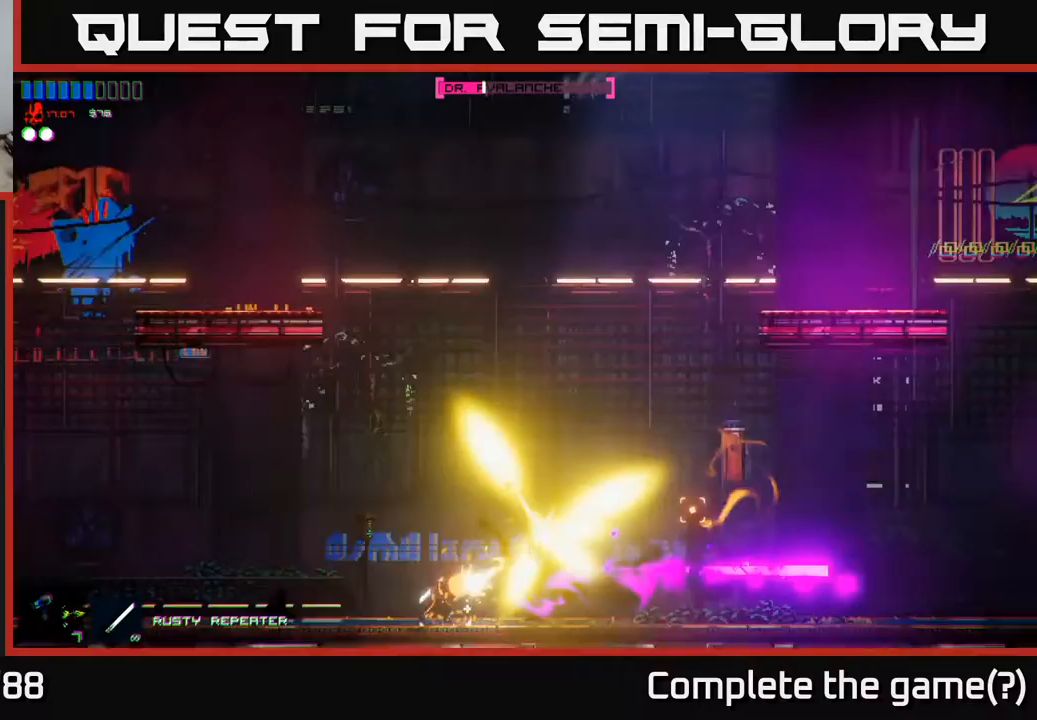
{"buttons": [], "left_stick": "left", "right_stick": "right", "events": [[83, "left_stick", "center"], [217, "left_stick", "left"], [383, "left_stick", "center"], [450, "left_stick", "left"]]}
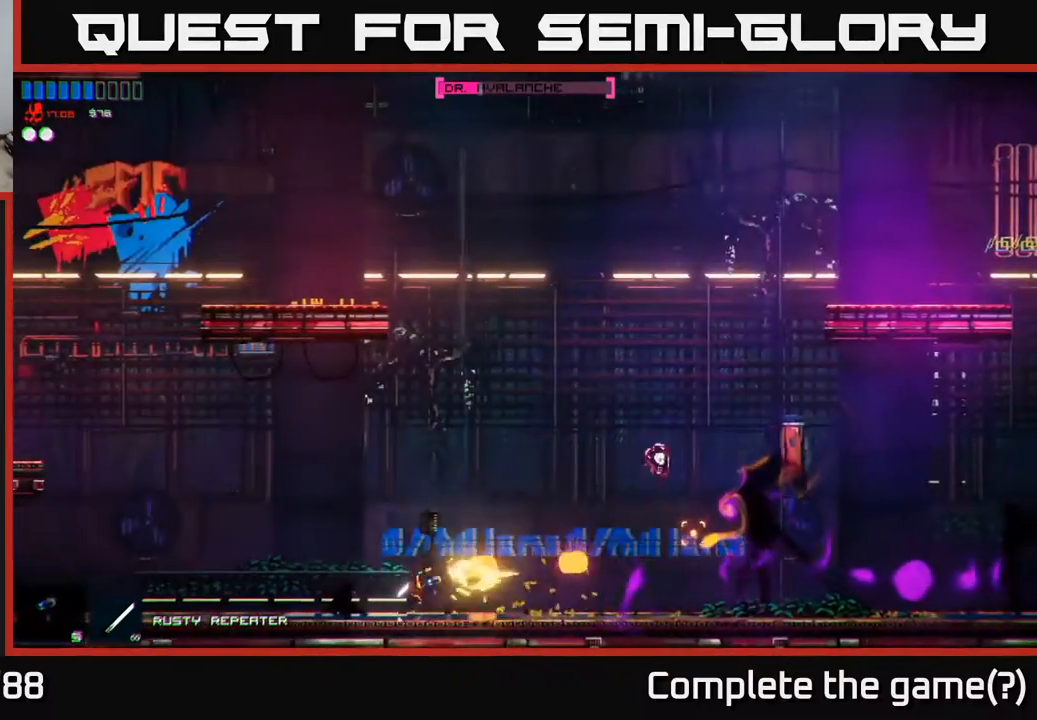
{"buttons": [], "left_stick": "right", "right_stick": "up-right", "events": [[83, "right_stick", "up-right"], [100, "left_stick", "right"]]}
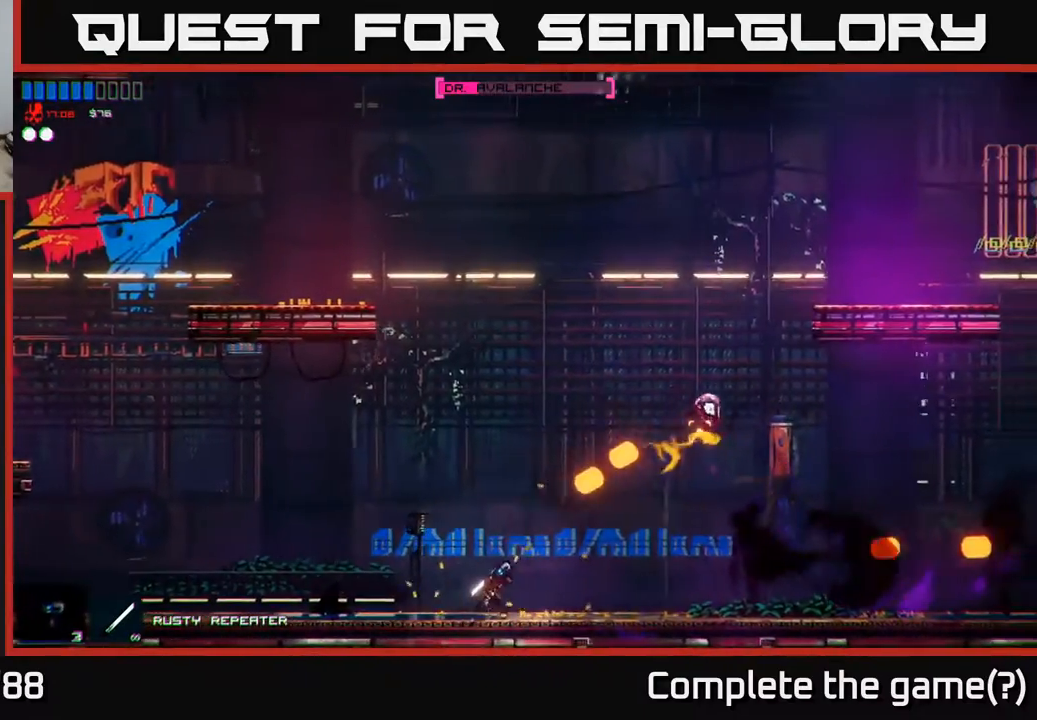
{"buttons": [], "left_stick": "right", "right_stick": "up-right", "events": []}
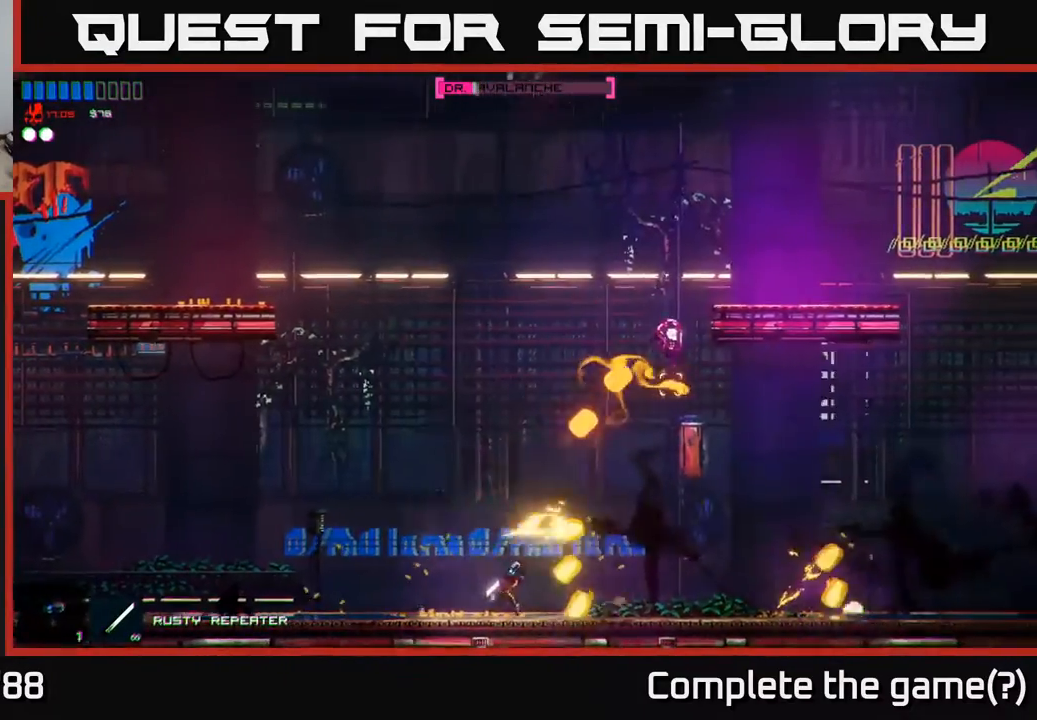
{"buttons": [], "left_stick": "left", "right_stick": "up-right", "events": [[67, "left_stick", "up-right"], [250, "left_stick", "left"]]}
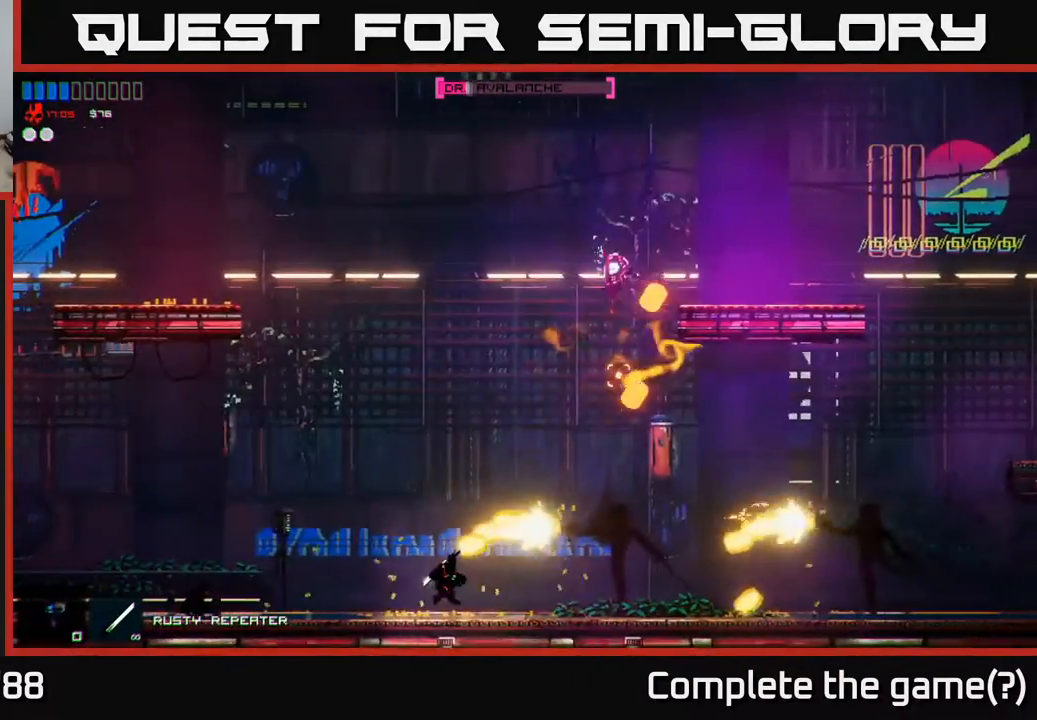
{"buttons": [], "left_stick": "left", "right_stick": "up-right", "events": []}
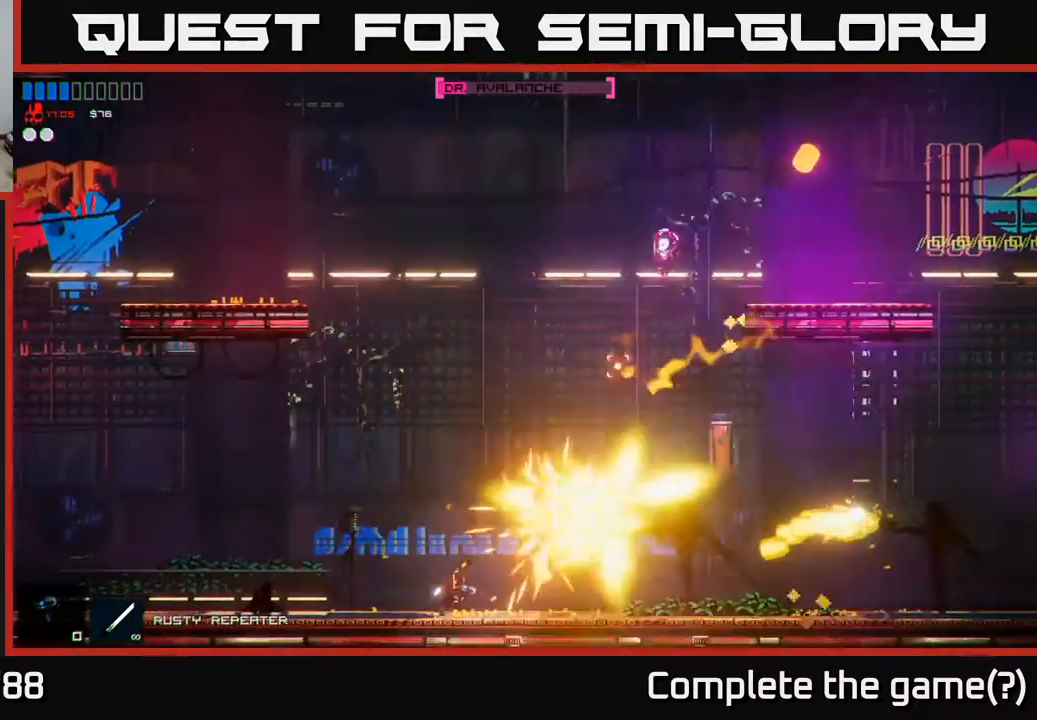
{"buttons": ["R2"], "left_stick": "up-right", "right_stick": "center", "events": [[33, "left_stick", "up-right"], [33, "right_stick", "center"], [100, "A", "down"], [200, "A", "up"], [433, "R2", "down"]]}
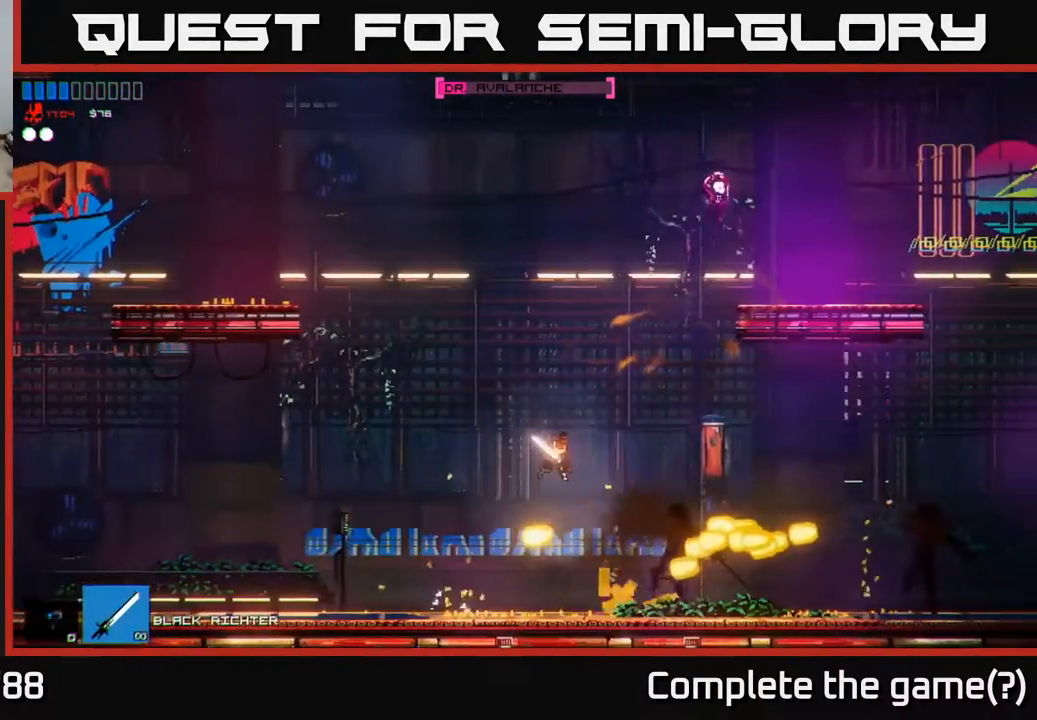
{"buttons": [], "left_stick": "left", "right_stick": "right", "events": [[50, "R2", "up"], [50, "right_stick", "down-right"], [233, "left_stick", "left"], [383, "right_stick", "right"]]}
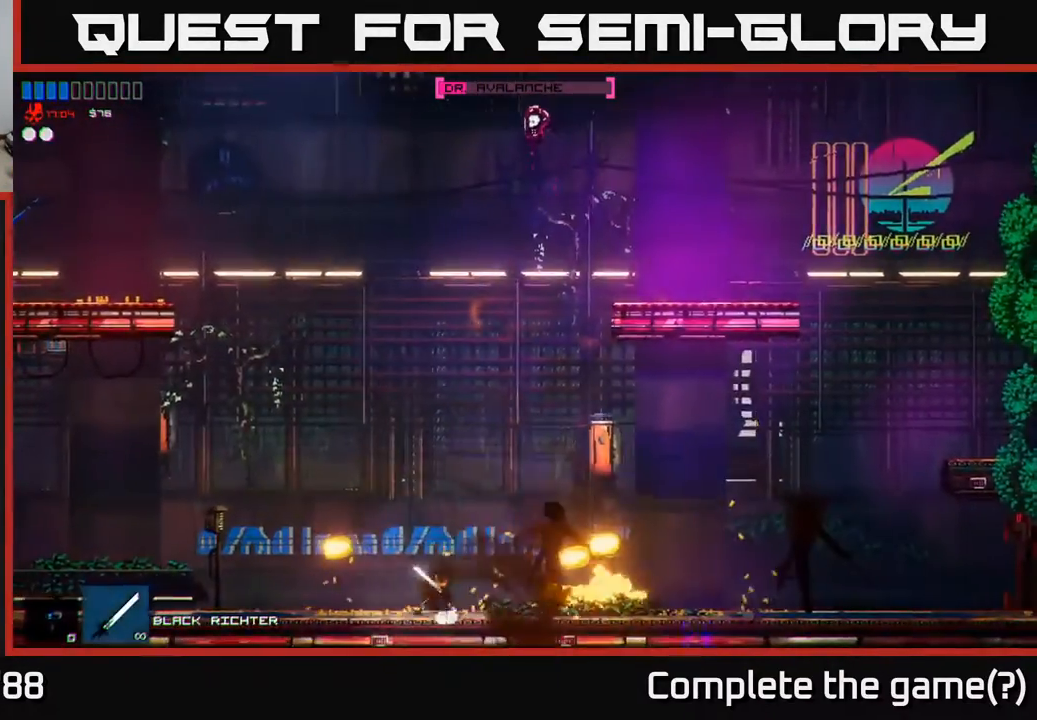
{"buttons": [], "left_stick": "right", "right_stick": "center", "events": [[50, "left_stick", "right"], [483, "right_stick", "center"]]}
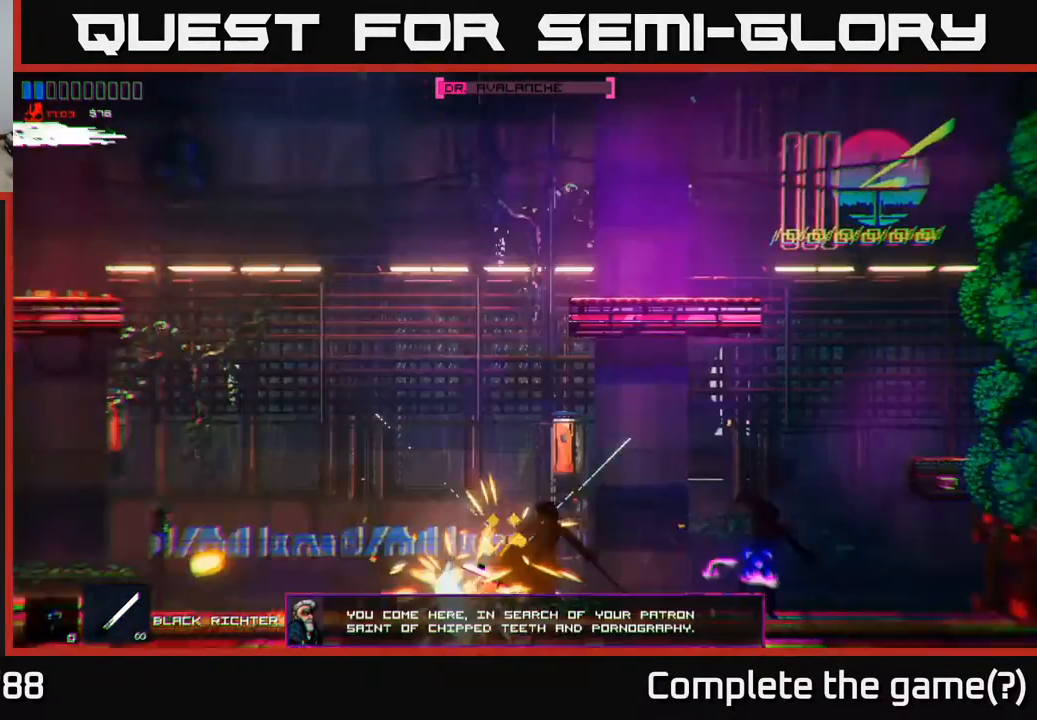
{"buttons": [], "left_stick": "right", "right_stick": "center", "events": []}